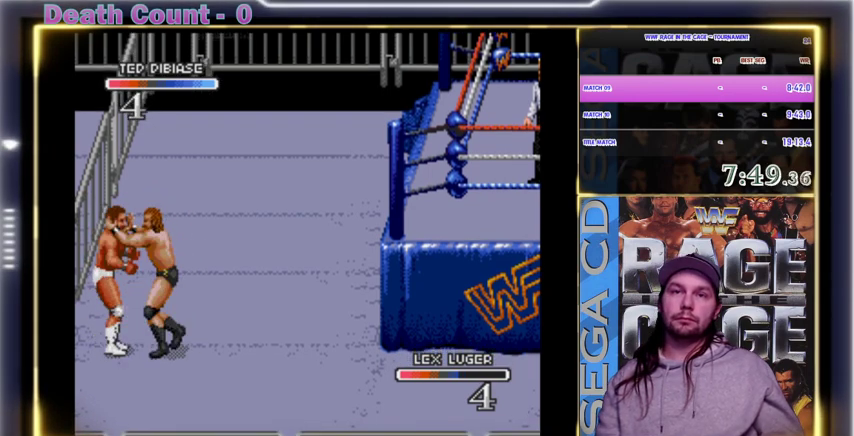
Gameplay with a controller; each line is a JSON object with the inputs held at the frame after it. "events" lists button and stick changes between this image and that frame as [ms after this image, input, new state], when the widget could be followed in between. Not read: DPAD_DOWN DPAD_RIGHT DPAD_UP L3 R3.
{"buttons": ["X"], "events": [[167, "X", "up"], [333, "X", "down"]]}
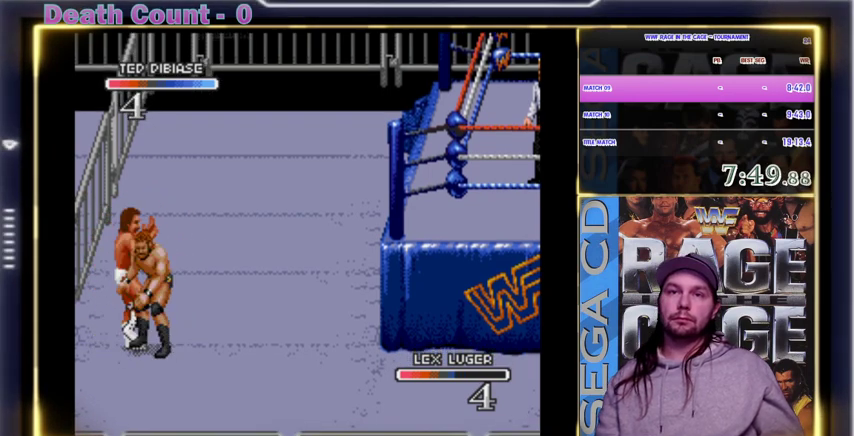
{"buttons": ["X"], "events": [[167, "X", "up"], [300, "X", "down"], [333, "X", "up"], [367, "X", "down"], [400, "X", "up"], [433, "X", "down"]]}
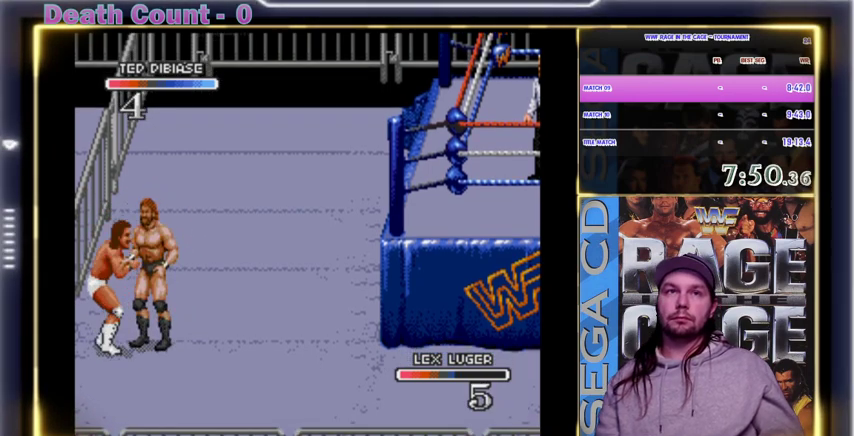
{"buttons": ["X"], "events": [[33, "X", "up"], [100, "X", "down"], [200, "X", "up"], [233, "X", "down"], [267, "X", "up"], [300, "X", "down"], [333, "X", "up"], [367, "X", "down"], [400, "X", "up"], [433, "X", "down"]]}
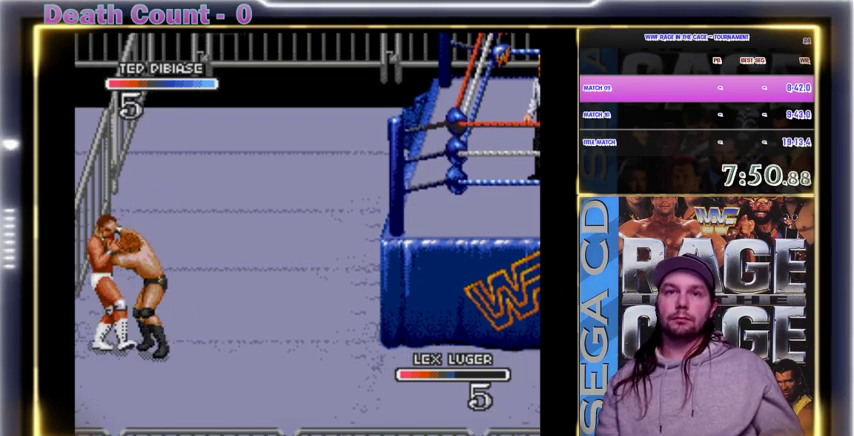
{"buttons": [], "events": [[33, "X", "up"], [67, "X", "down"], [133, "X", "up"], [167, "X", "down"], [200, "X", "up"], [233, "X", "down"], [300, "X", "up"], [433, "X", "down"], [500, "X", "up"]]}
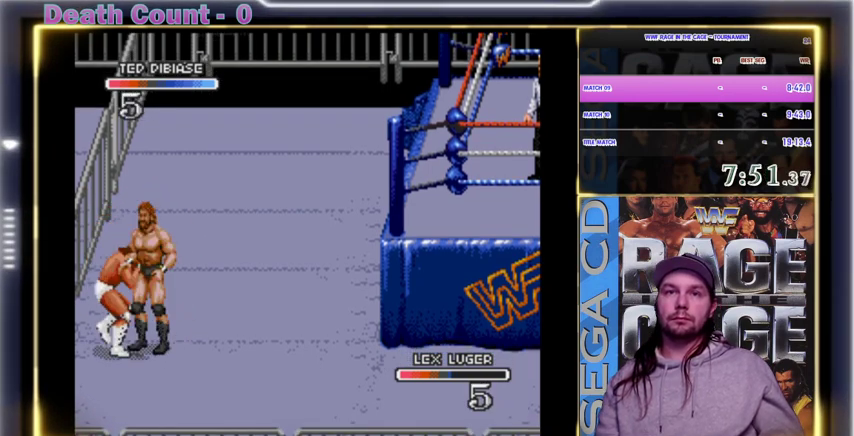
{"buttons": [], "events": [[100, "X", "down"], [200, "X", "up"], [233, "X", "down"], [267, "X", "up"], [400, "X", "down"], [500, "X", "up"]]}
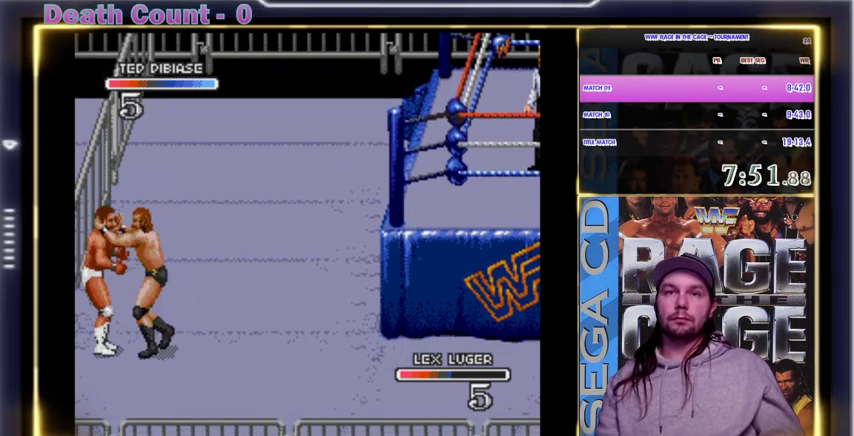
{"buttons": [], "events": [[33, "X", "down"], [67, "X", "up"], [233, "X", "down"], [300, "X", "up"], [333, "X", "down"], [367, "X", "up"], [400, "X", "down"], [433, "X", "up"], [467, "X", "down"], [500, "X", "up"]]}
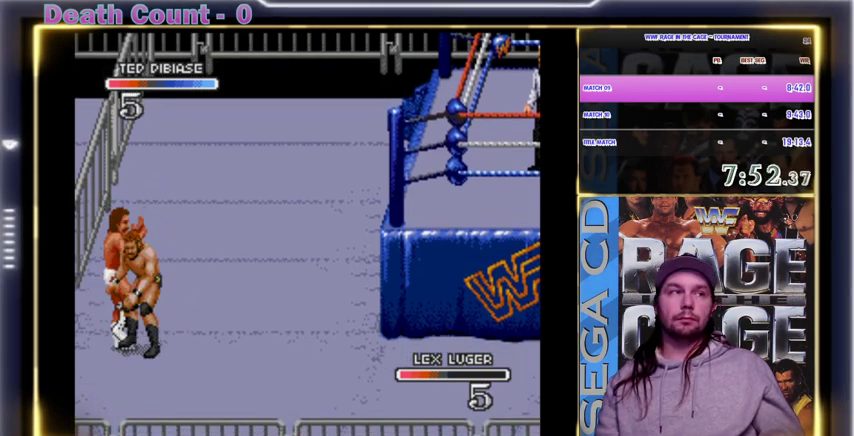
{"buttons": ["X"], "events": [[33, "X", "down"], [67, "X", "up"], [100, "X", "down"], [133, "X", "up"], [200, "X", "down"], [300, "X", "up"], [400, "X", "down"], [433, "X", "up"], [467, "X", "down"]]}
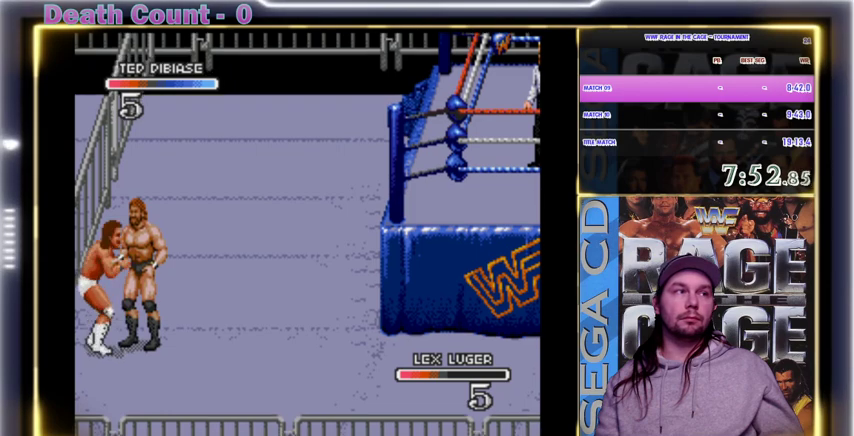
{"buttons": [], "events": [[67, "X", "up"], [100, "X", "down"], [200, "X", "up"], [233, "X", "down"], [300, "X", "up"], [367, "X", "down"], [400, "X", "up"]]}
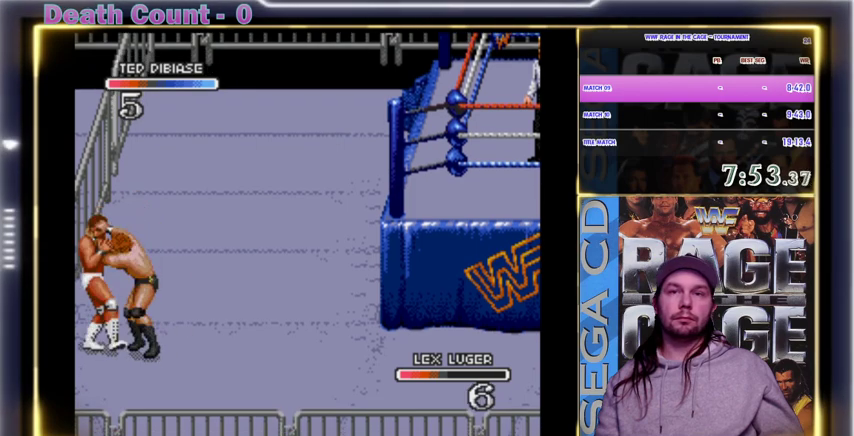
{"buttons": [], "events": [[33, "X", "down"], [100, "X", "up"], [133, "X", "down"], [167, "X", "up"], [200, "X", "down"], [233, "X", "up"], [267, "X", "down"], [300, "X", "up"], [333, "X", "down"], [400, "X", "up"]]}
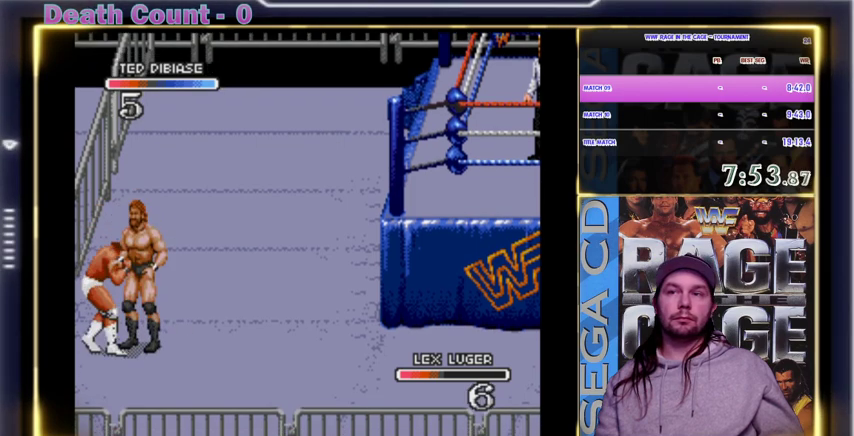
{"buttons": ["X"], "events": [[33, "X", "down"], [67, "X", "up"], [133, "X", "down"], [167, "X", "up"], [200, "X", "down"], [267, "X", "up"], [300, "X", "down"], [433, "X", "up"], [500, "X", "down"]]}
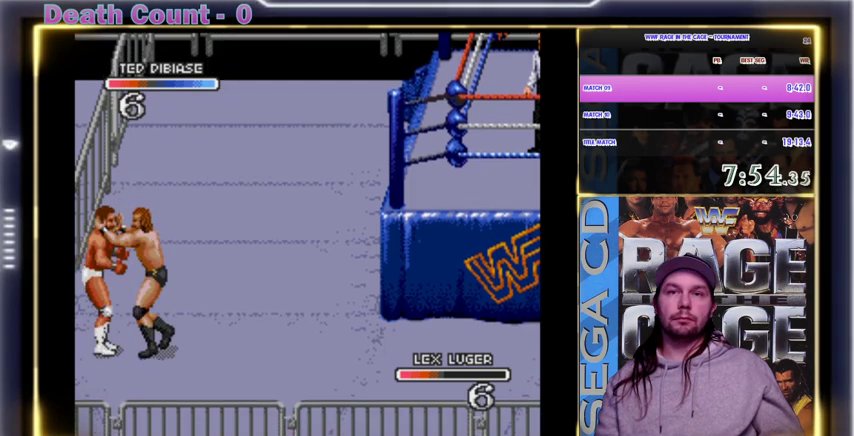
{"buttons": ["X"], "events": [[100, "X", "up"], [133, "X", "down"], [167, "X", "up"], [200, "X", "down"], [233, "X", "up"], [300, "X", "down"], [400, "X", "up"], [500, "X", "down"]]}
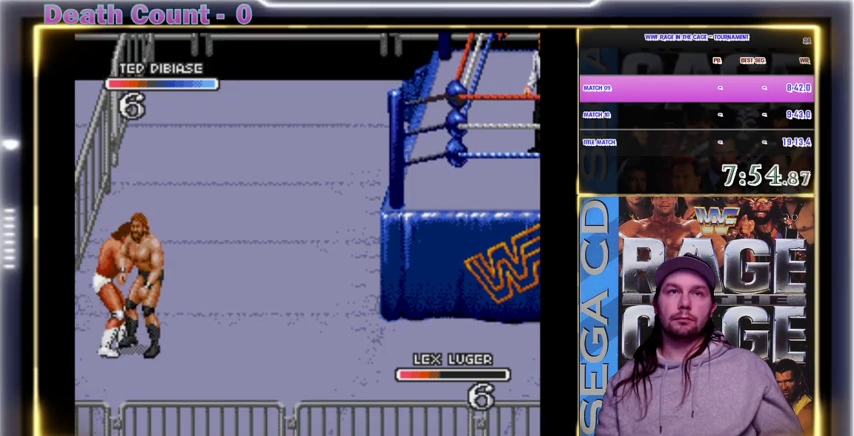
{"buttons": ["X"], "events": [[33, "X", "up"], [67, "X", "down"], [233, "X", "up"], [267, "X", "down"], [400, "X", "up"], [433, "X", "down"], [467, "X", "up"], [500, "X", "down"]]}
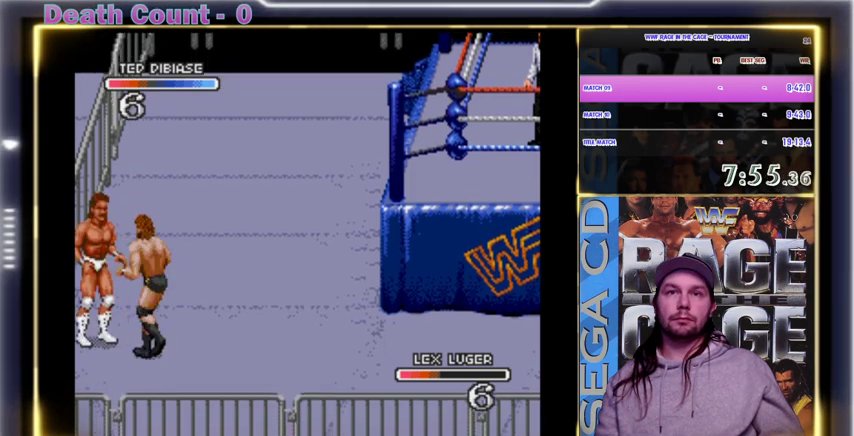
{"buttons": [], "events": [[33, "X", "up"], [133, "X", "down"], [200, "X", "up"], [300, "X", "down"], [400, "X", "up"], [433, "X", "down"], [500, "X", "up"]]}
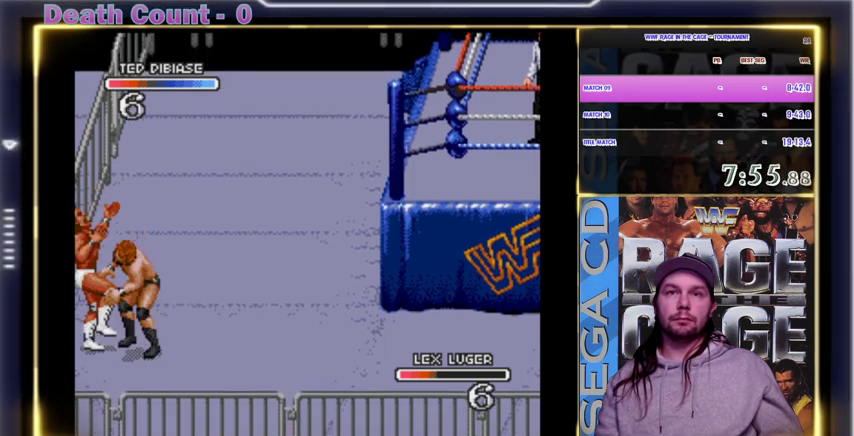
{"buttons": [], "events": [[100, "X", "down"], [200, "X", "up"], [233, "X", "down"], [267, "X", "up"], [300, "X", "down"], [500, "X", "up"]]}
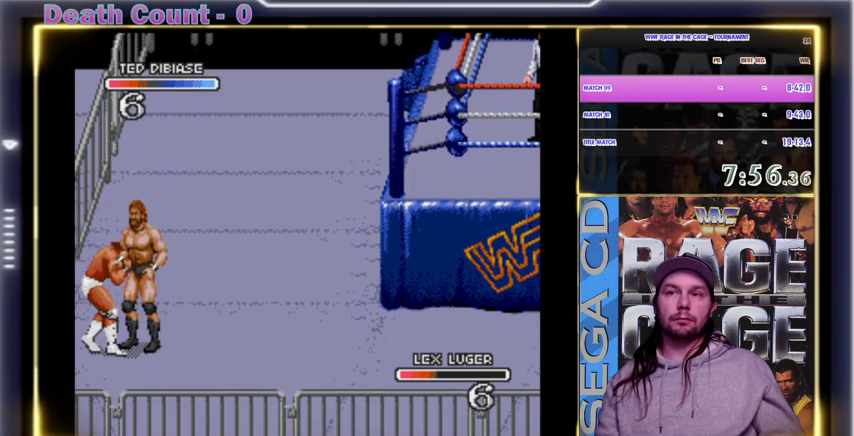
{"buttons": [], "events": [[33, "X", "down"], [67, "X", "up"], [100, "X", "down"], [133, "X", "up"], [167, "X", "down"], [200, "X", "up"], [233, "X", "down"], [333, "X", "up"], [400, "X", "down"], [500, "X", "up"]]}
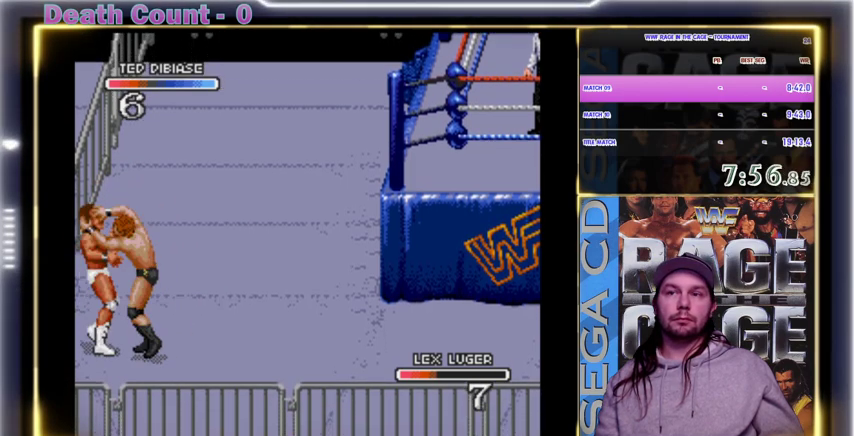
{"buttons": [], "events": [[233, "X", "down"], [300, "X", "up"]]}
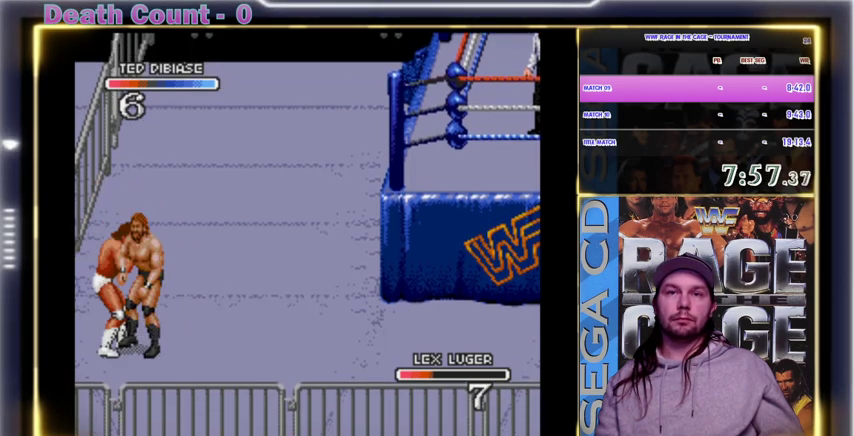
{"buttons": [], "events": [[33, "X", "down"], [67, "X", "up"], [233, "X", "down"], [467, "X", "up"]]}
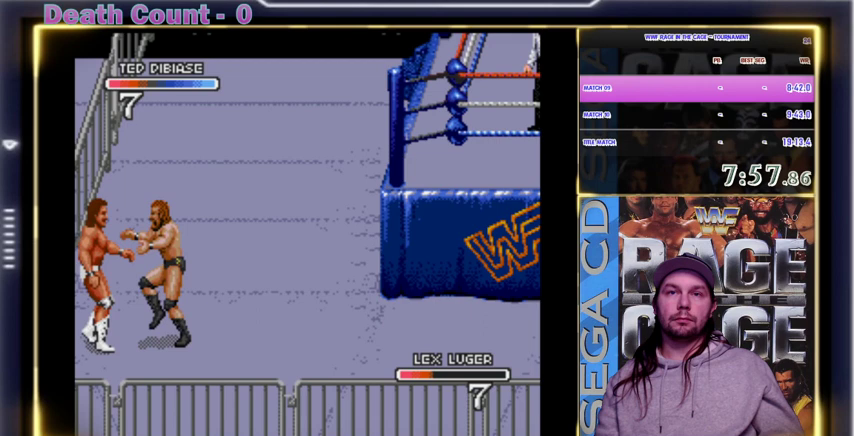
{"buttons": [], "events": [[33, "X", "down"], [67, "X", "up"], [100, "X", "down"], [133, "X", "up"], [200, "X", "down"], [300, "X", "up"], [333, "X", "down"], [367, "X", "up"], [400, "X", "down"], [433, "X", "up"], [467, "X", "down"], [500, "X", "up"]]}
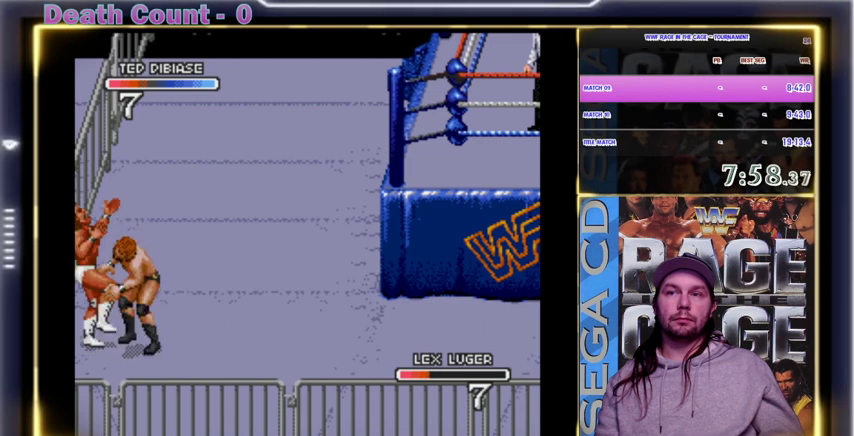
{"buttons": ["Y"], "events": [[133, "Y", "down"], [167, "Y", "up"], [200, "Y", "down"], [300, "Y", "up"], [333, "Y", "down"], [367, "Y", "up"], [400, "Y", "down"], [433, "Y", "up"], [500, "Y", "down"]]}
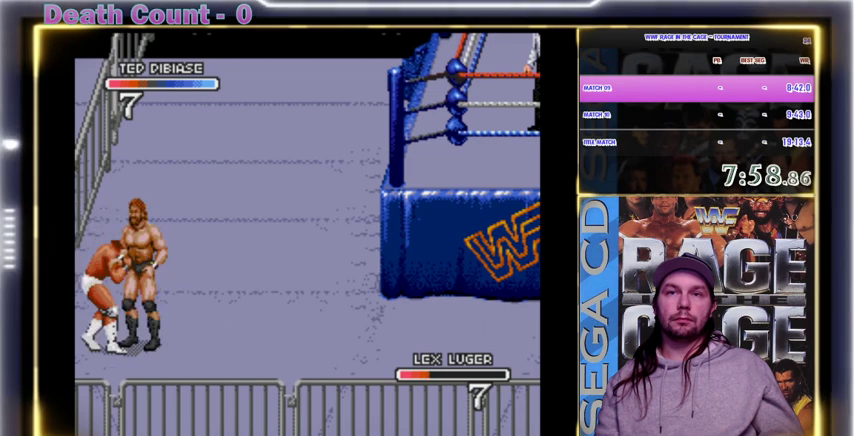
{"buttons": ["Z"], "events": [[133, "Y", "up"], [200, "Y", "down"], [233, "Y", "up"], [267, "Y", "down"], [367, "Y", "up"], [467, "Z", "down"]]}
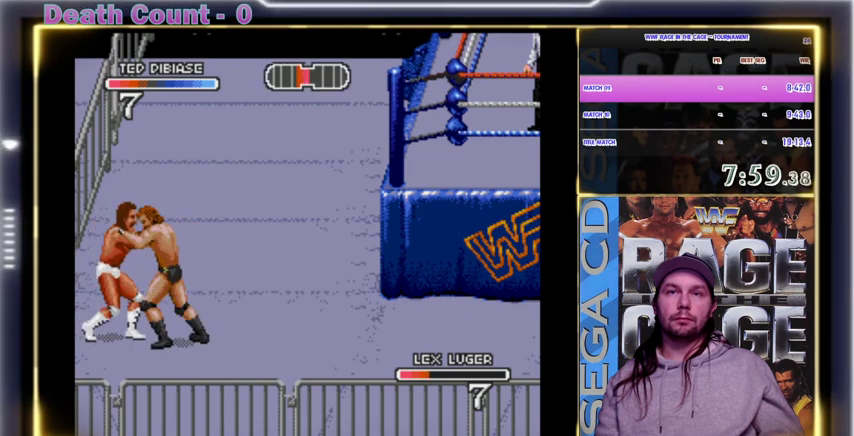
{"buttons": ["Z"], "events": [[100, "Z", "up"], [133, "Z", "down"], [233, "Z", "up"], [333, "Z", "down"], [400, "Z", "up"], [500, "Z", "down"]]}
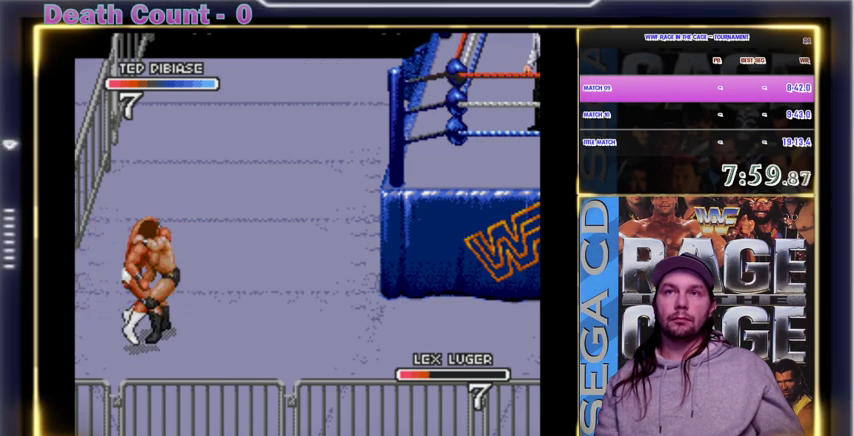
{"buttons": [], "events": [[33, "Z", "up"], [67, "Z", "down"], [100, "Z", "up"], [133, "Z", "down"], [167, "Z", "up"], [200, "Z", "down"], [233, "Z", "up"]]}